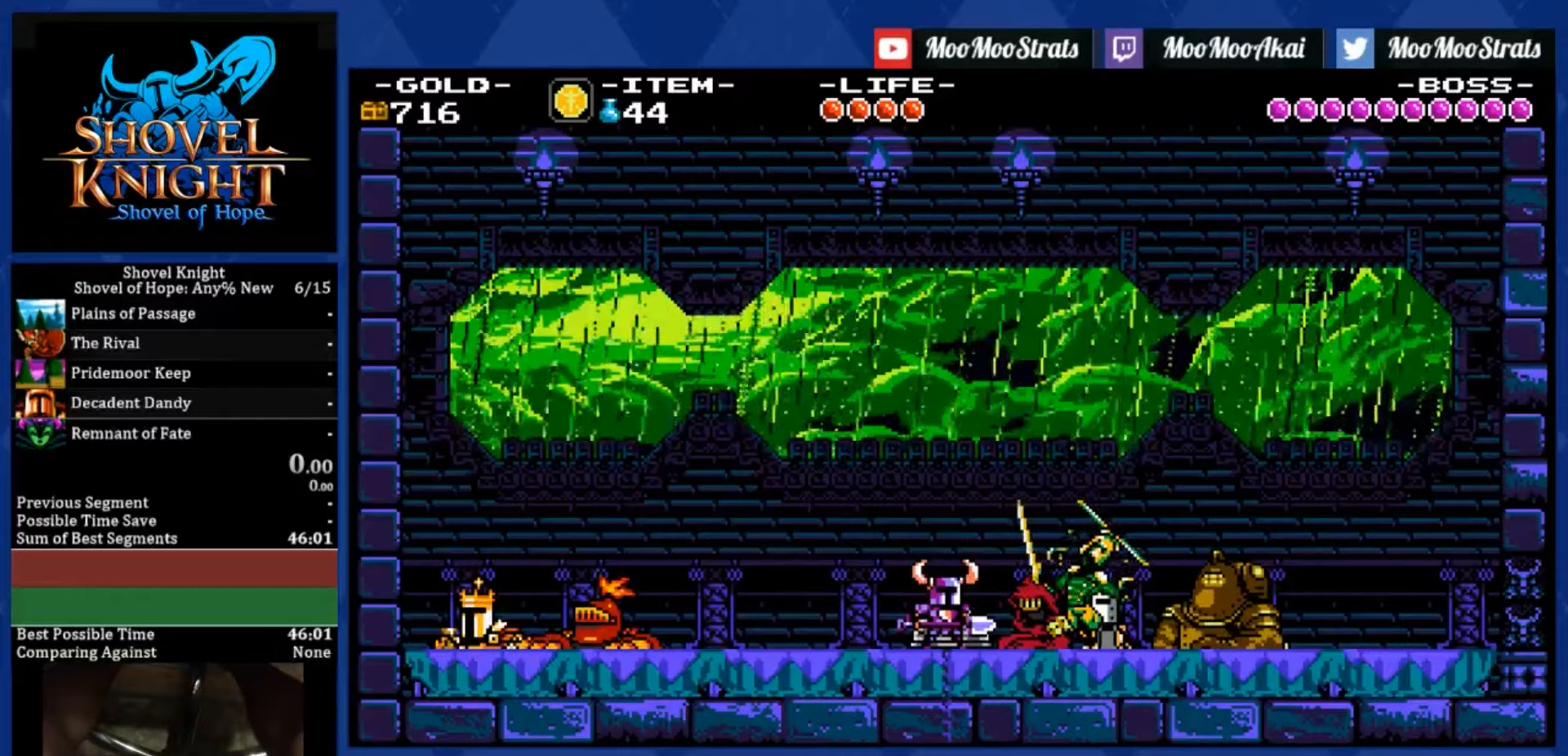
Gameplay with a controller (PlayStation layout); each line is a JSON object with the inputs held at the frame after it. "events" lists button and stick changes between this image and that frame as [ms after this image, input, new state], when the widget could be followed in between. Not read: L3 R3 SQUARE.
{"buttons": [], "left_stick": "center", "right_stick": "center", "events": [[417, "CROSS", "down"], [483, "CROSS", "up"]]}
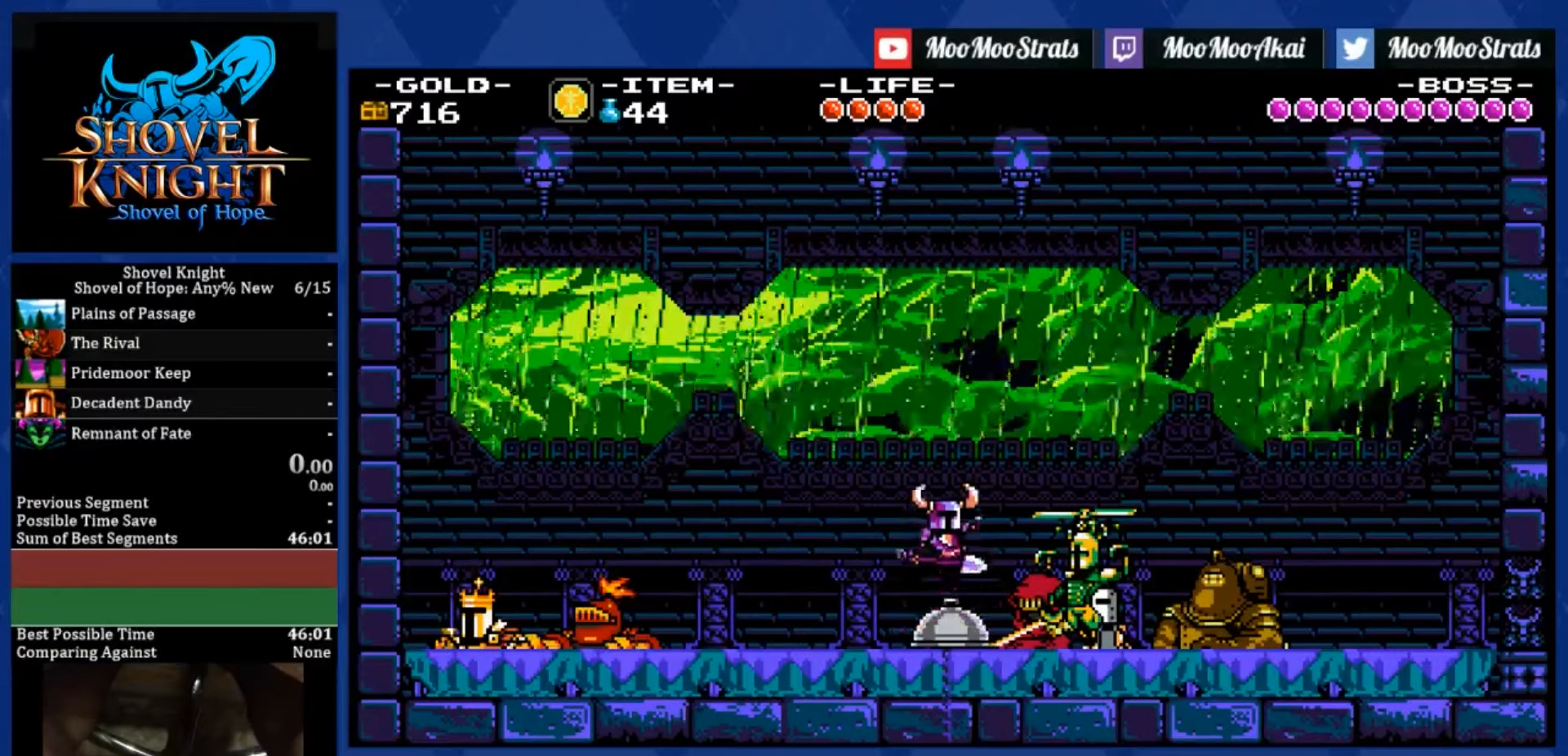
{"buttons": ["DPAD_RIGHT"], "left_stick": "center", "right_stick": "center", "events": [[200, "R1", "down"], [250, "DPAD_RIGHT", "down"], [250, "R1", "up"]]}
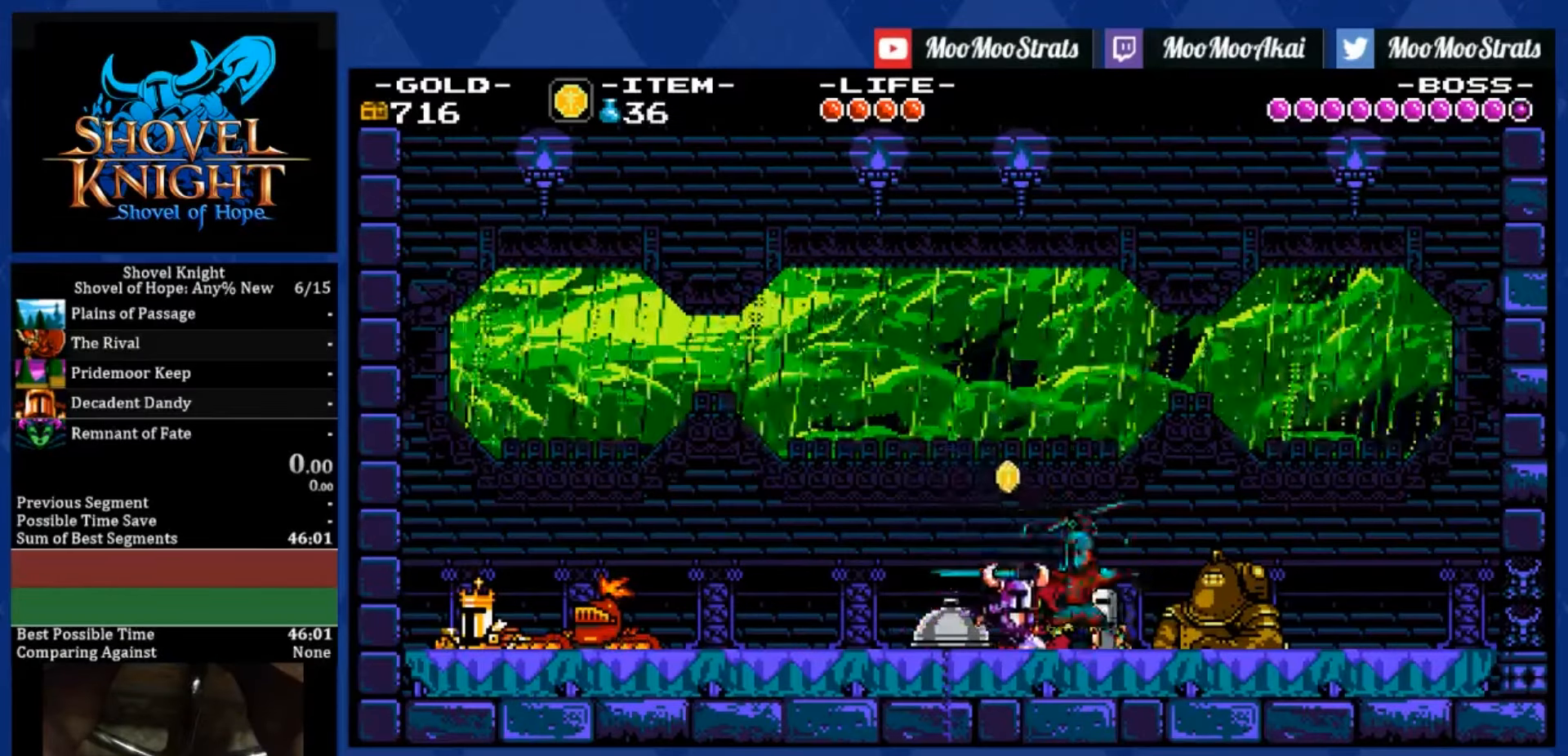
{"buttons": ["DPAD_LEFT"], "left_stick": "center", "right_stick": "center", "events": [[33, "DPAD_LEFT", "down"], [50, "CROSS", "down"], [83, "DPAD_RIGHT", "up"], [100, "CROSS", "up"]]}
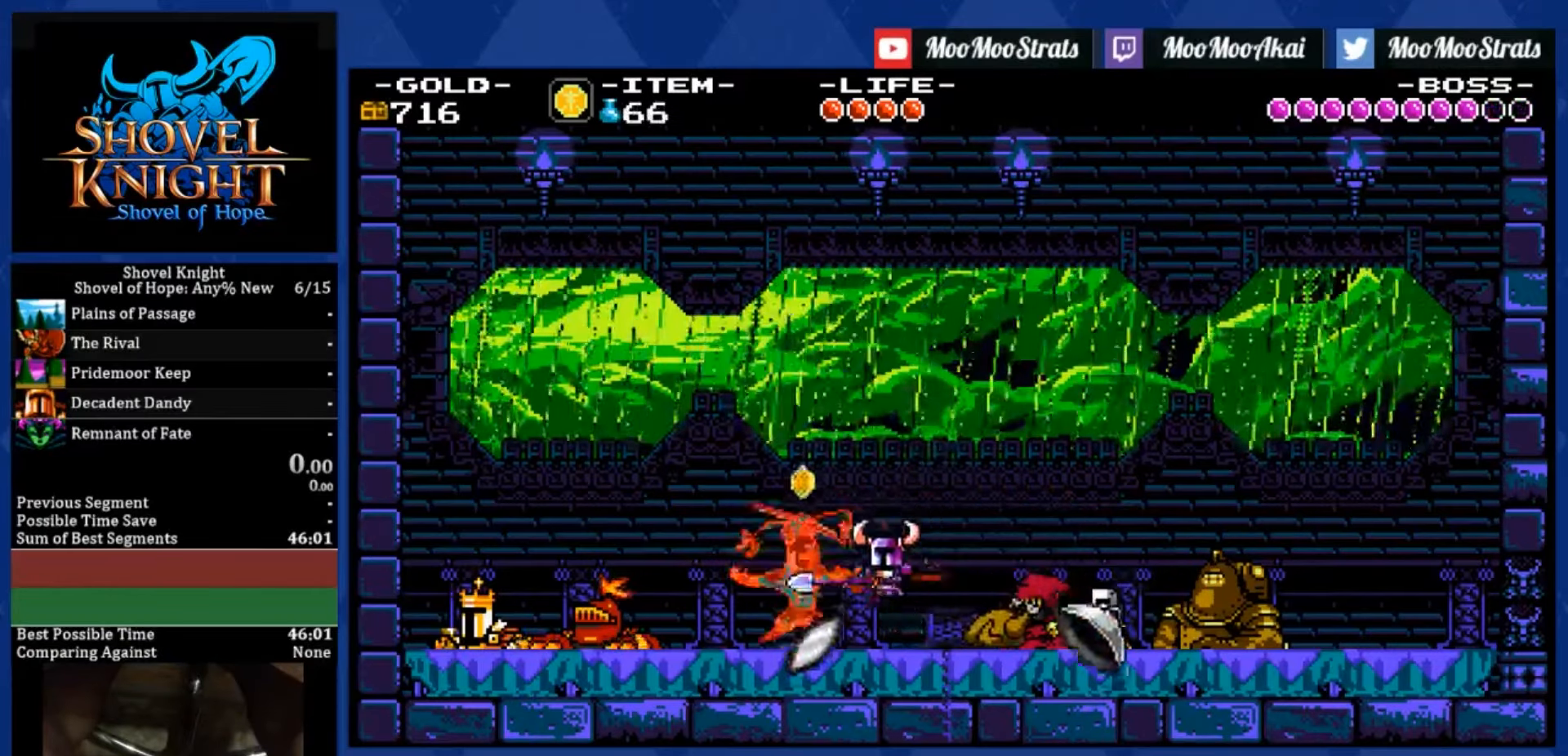
{"buttons": ["DPAD_RIGHT"], "left_stick": "center", "right_stick": "center", "events": [[17, "DPAD_LEFT", "up"], [50, "CROSS", "down"], [50, "DPAD_RIGHT", "down"], [100, "CROSS", "up"]]}
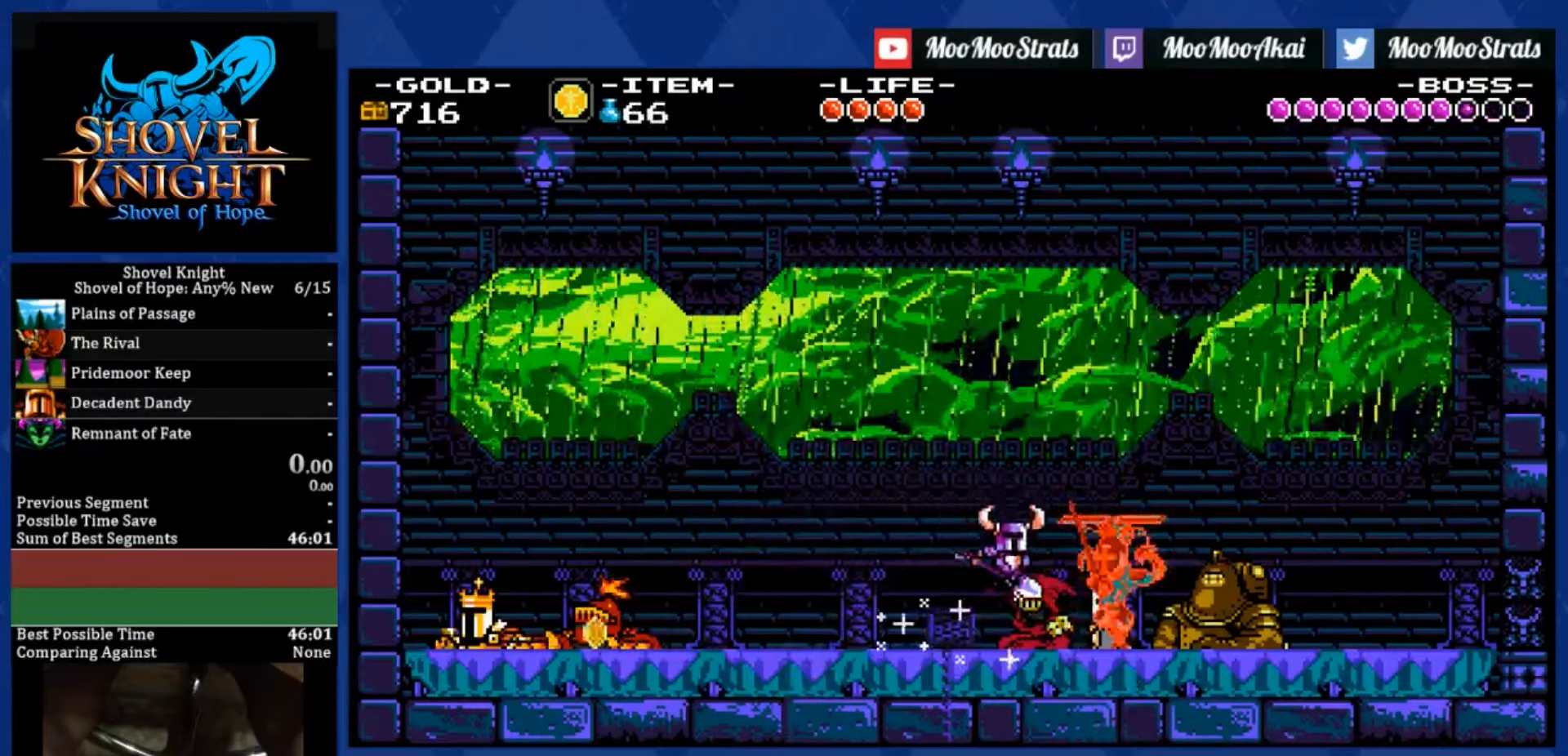
{"buttons": ["DPAD_LEFT"], "left_stick": "center", "right_stick": "center", "events": [[50, "DPAD_LEFT", "down"], [50, "DPAD_RIGHT", "up"], [83, "CROSS", "down"], [183, "CROSS", "up"]]}
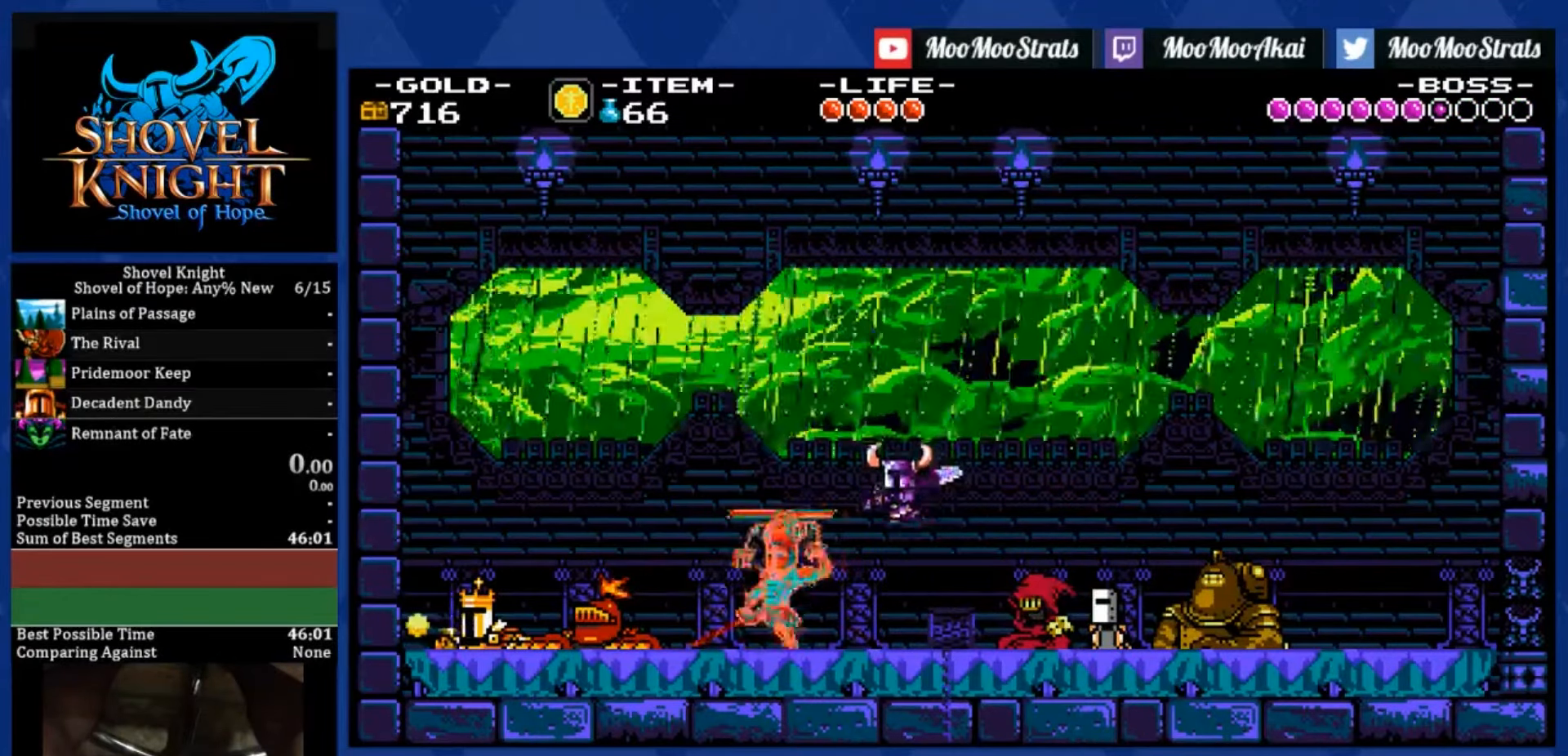
{"buttons": ["DPAD_LEFT"], "left_stick": "center", "right_stick": "center", "events": []}
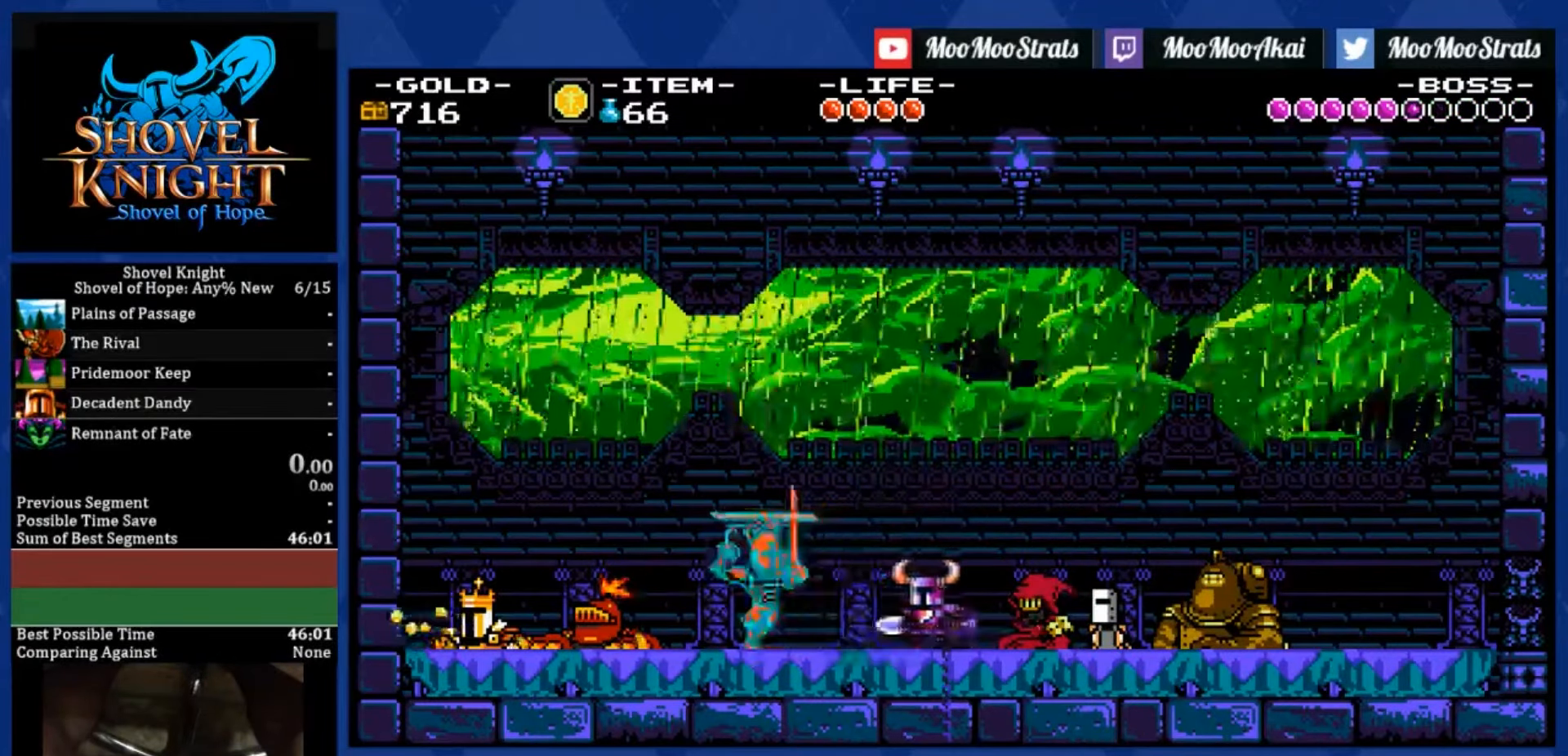
{"buttons": ["DPAD_RIGHT"], "left_stick": "center", "right_stick": "center", "events": [[250, "CROSS", "down"], [250, "DPAD_LEFT", "up"], [250, "DPAD_RIGHT", "down"], [300, "CROSS", "up"]]}
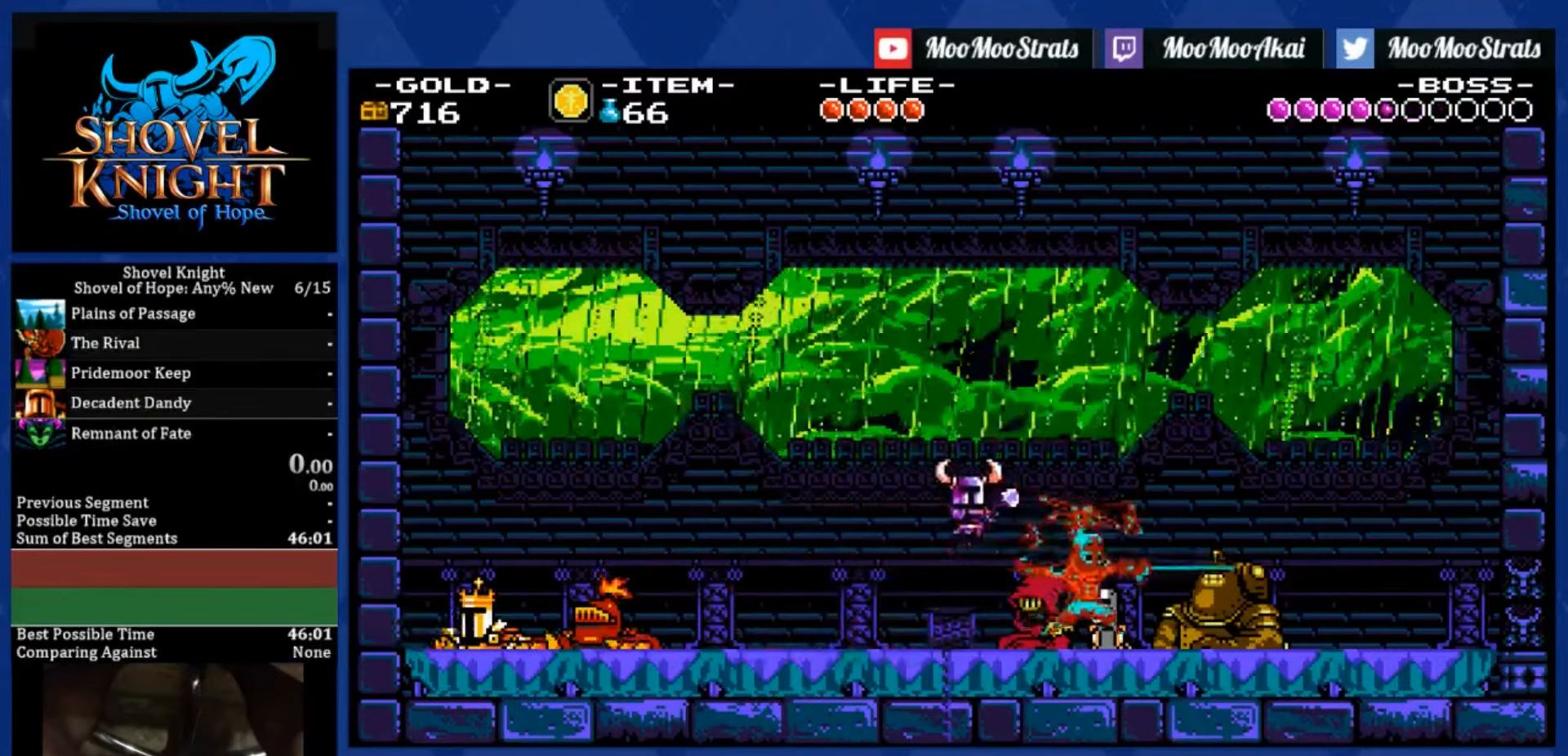
{"buttons": ["DPAD_LEFT"], "left_stick": "center", "right_stick": "center", "events": [[200, "DPAD_LEFT", "down"], [200, "DPAD_RIGHT", "up"], [283, "CROSS", "down"], [333, "CROSS", "up"]]}
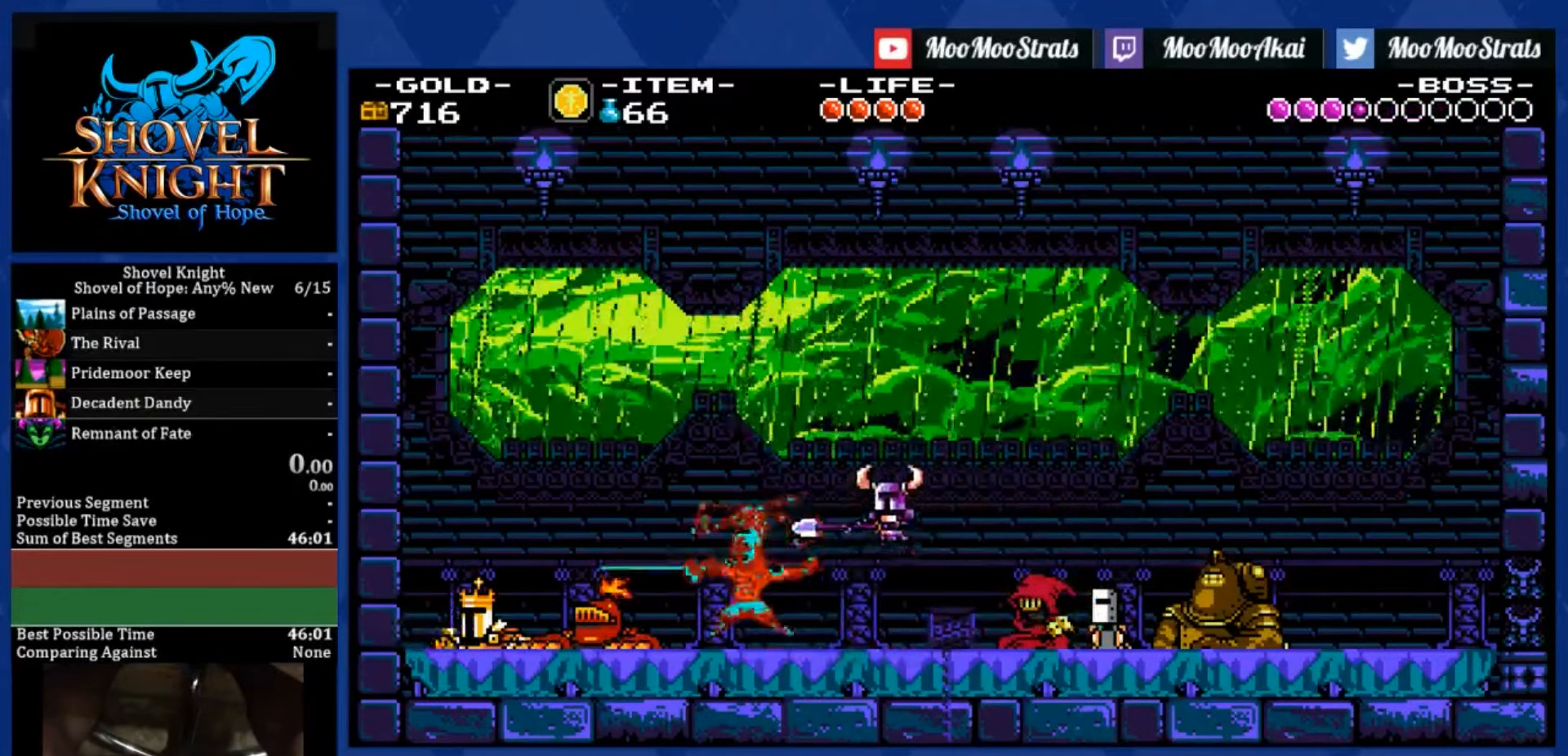
{"buttons": ["DPAD_RIGHT"], "left_stick": "center", "right_stick": "center", "events": [[233, "DPAD_LEFT", "up"], [250, "DPAD_RIGHT", "down"], [317, "CROSS", "down"], [483, "CROSS", "up"]]}
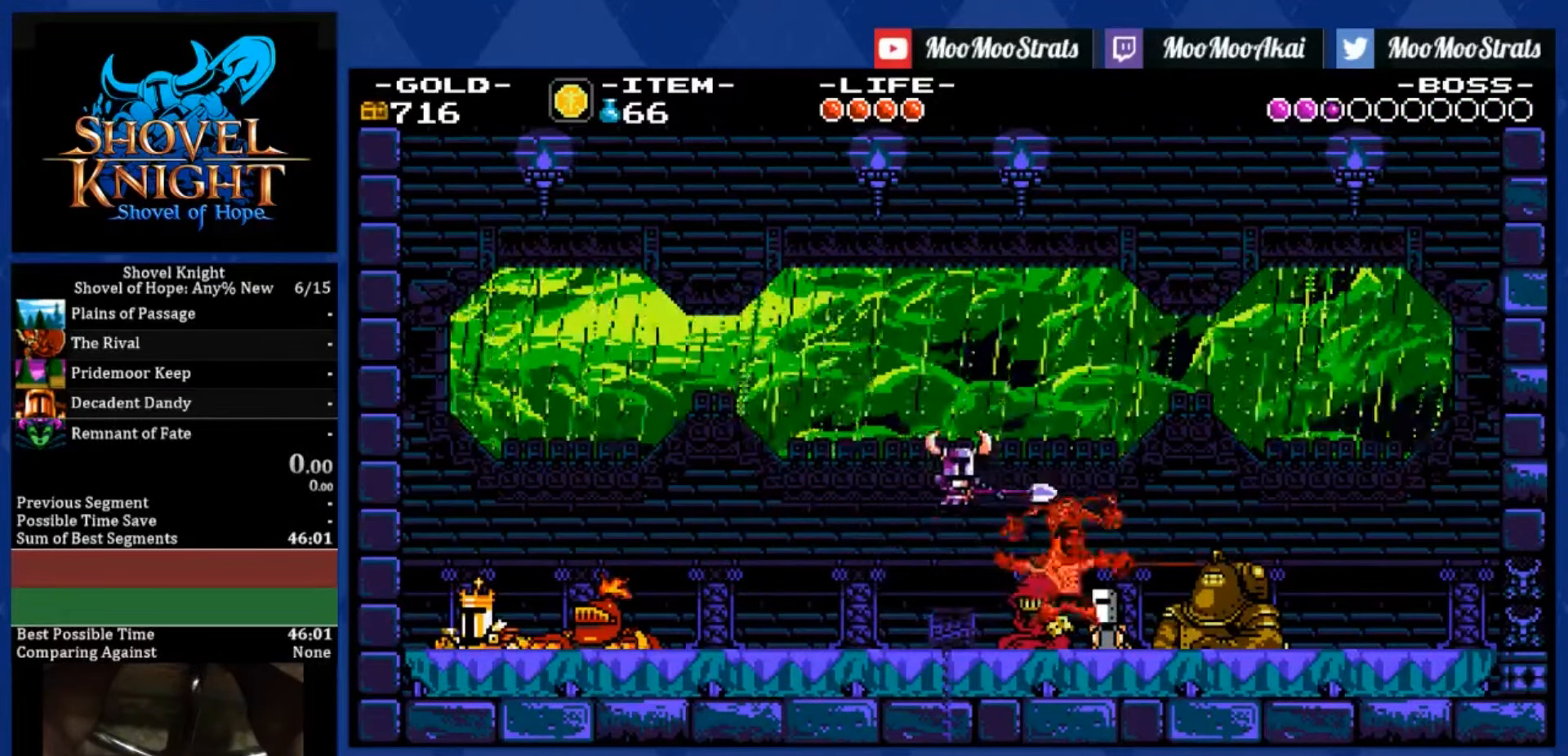
{"buttons": ["DPAD_RIGHT"], "left_stick": "center", "right_stick": "center", "events": []}
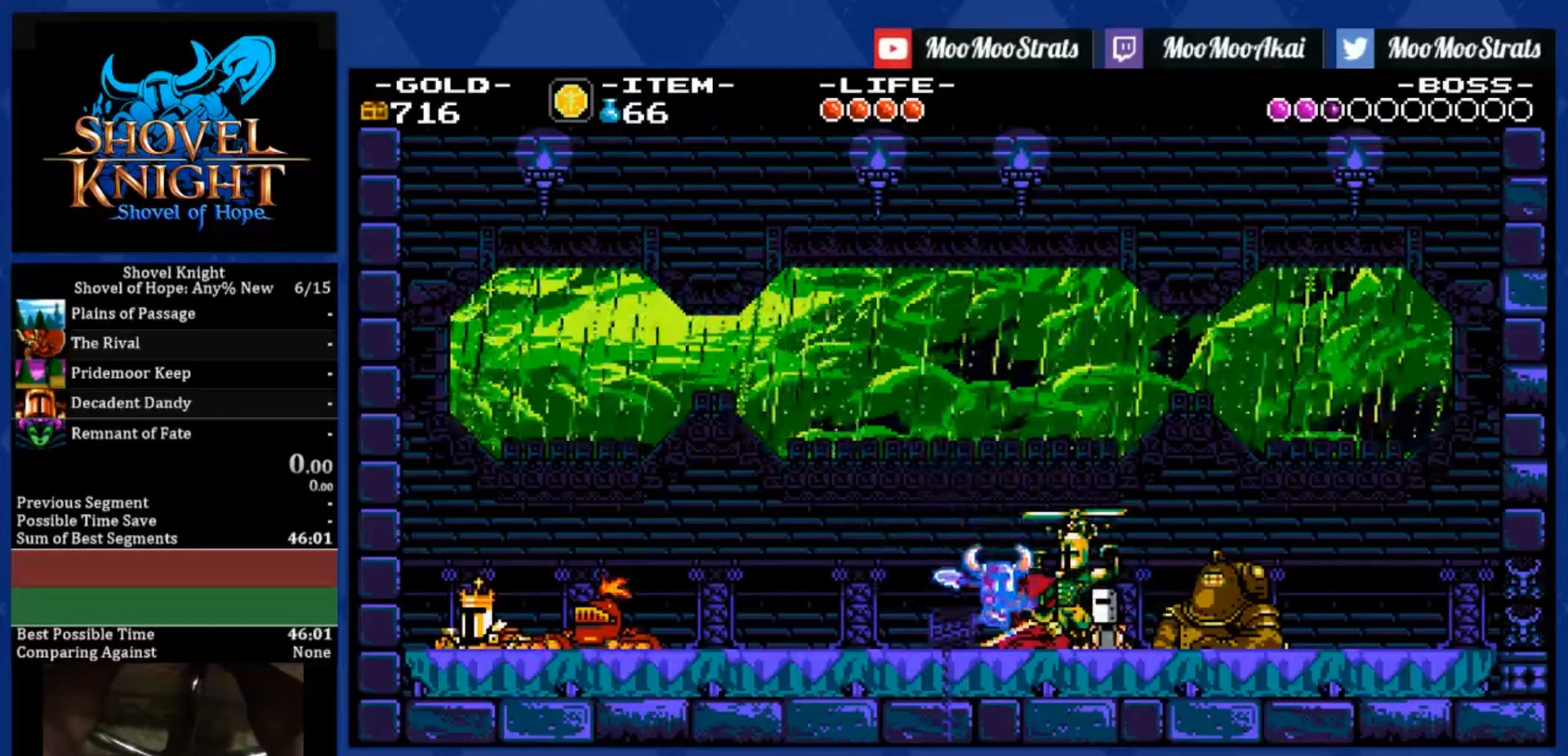
{"buttons": ["DPAD_LEFT"], "left_stick": "center", "right_stick": "center", "events": [[434, "DPAD_LEFT", "down"], [434, "DPAD_RIGHT", "up"], [450, "CROSS", "down"], [500, "CROSS", "up"]]}
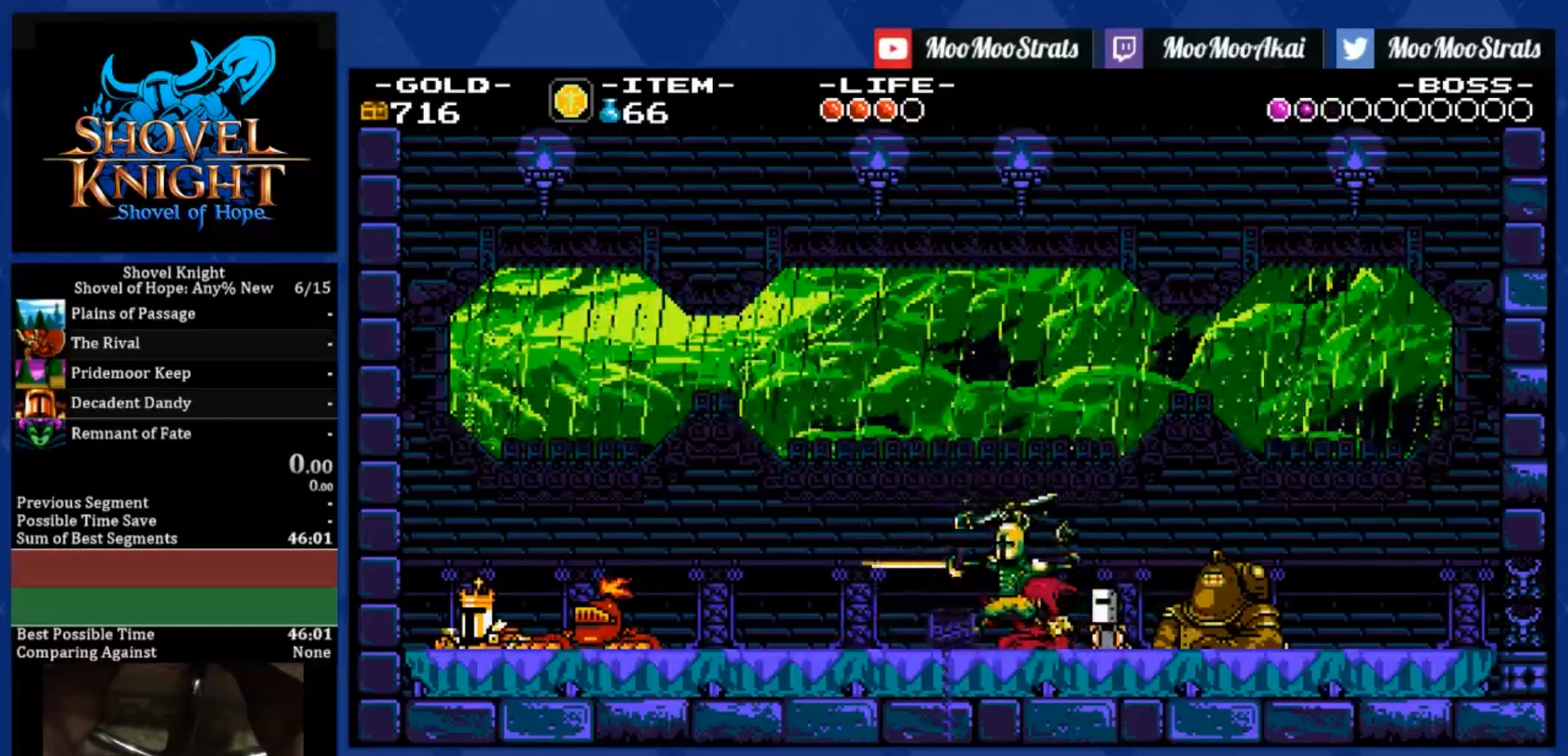
{"buttons": [], "left_stick": "center", "right_stick": "center", "events": [[384, "DPAD_LEFT", "up"]]}
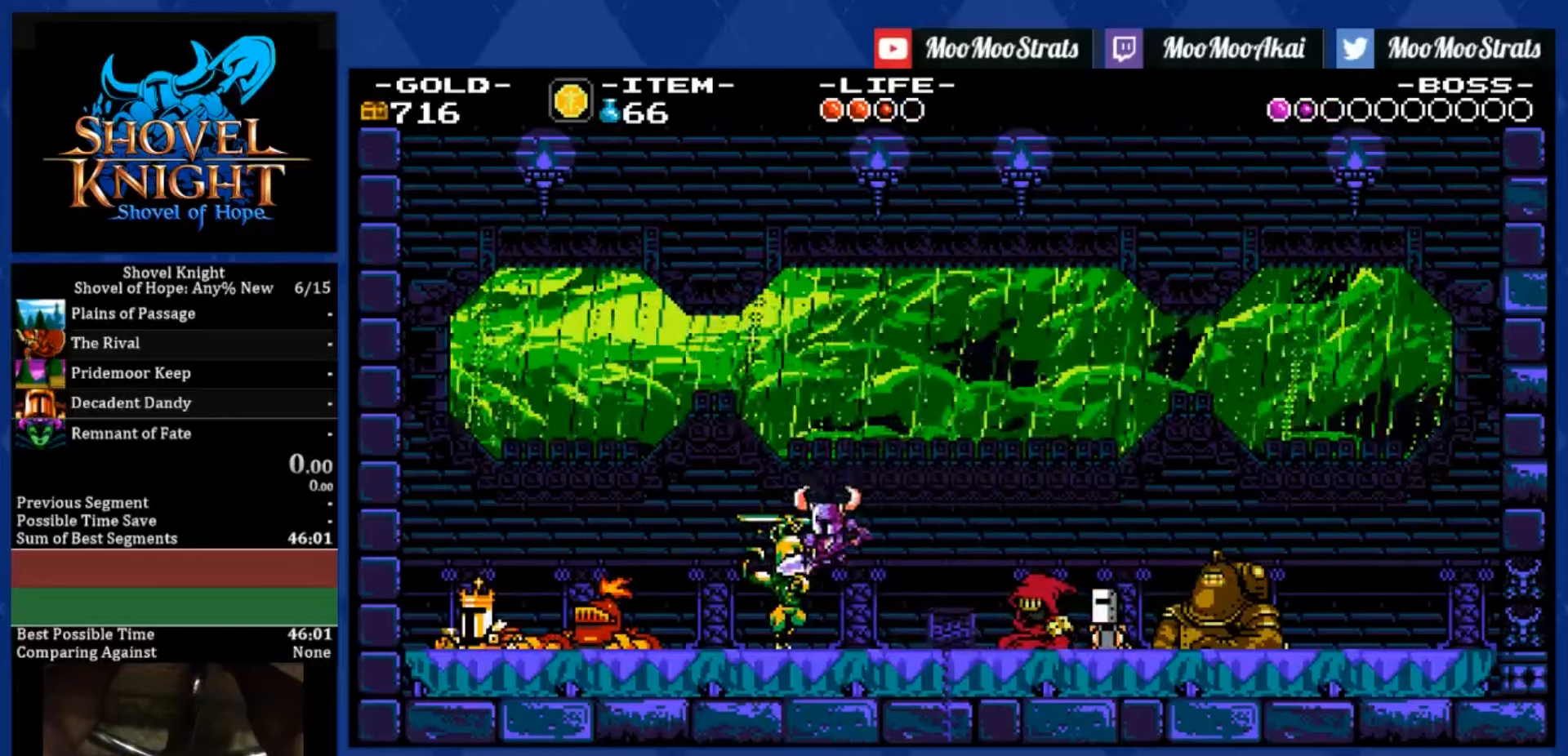
{"buttons": ["DPAD_RIGHT"], "left_stick": "center", "right_stick": "center", "events": [[150, "DPAD_RIGHT", "down"], [250, "CROSS", "down"], [300, "CROSS", "up"]]}
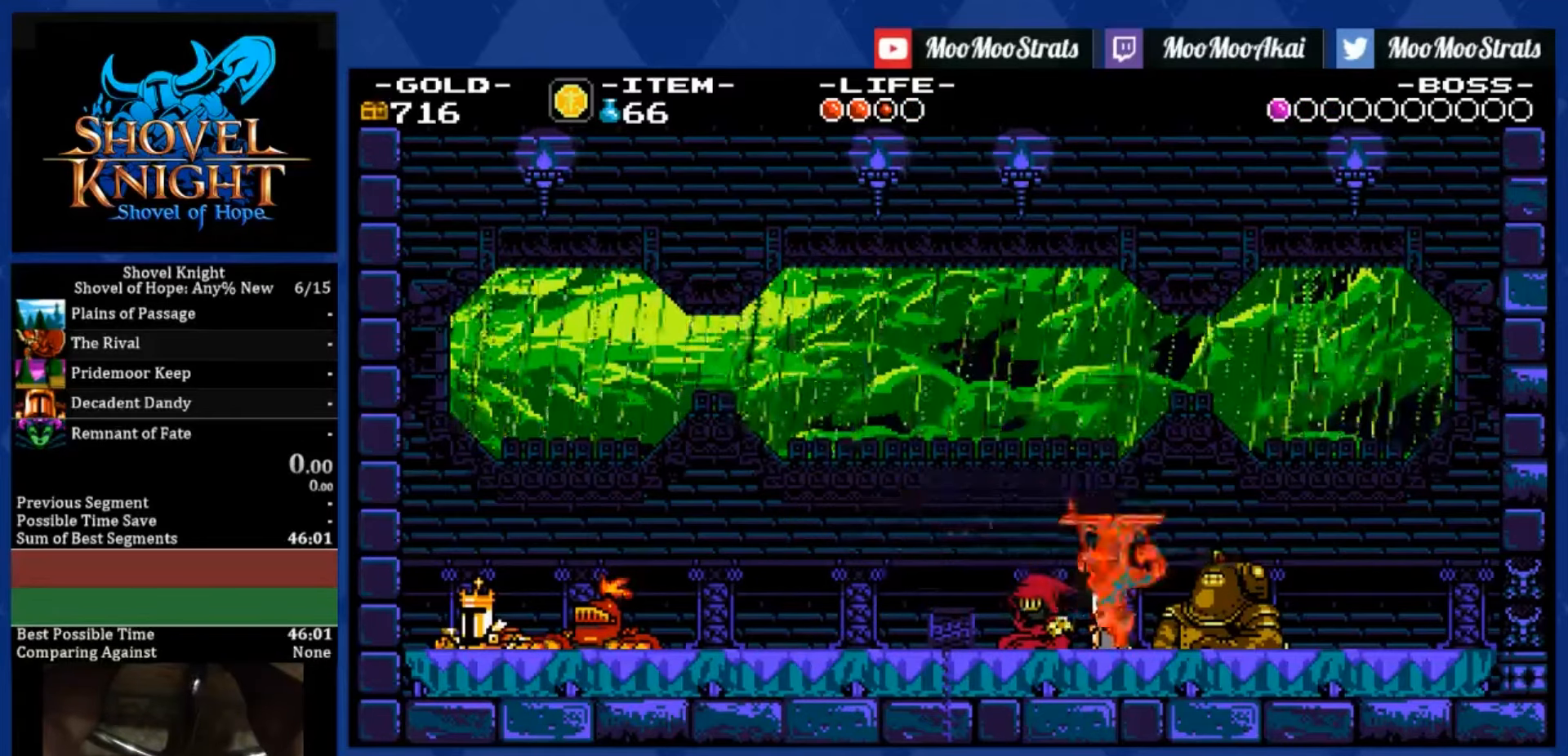
{"buttons": ["DPAD_LEFT"], "left_stick": "center", "right_stick": "center", "events": [[350, "DPAD_LEFT", "down"], [350, "DPAD_RIGHT", "up"], [367, "CROSS", "down"], [400, "CROSS", "up"]]}
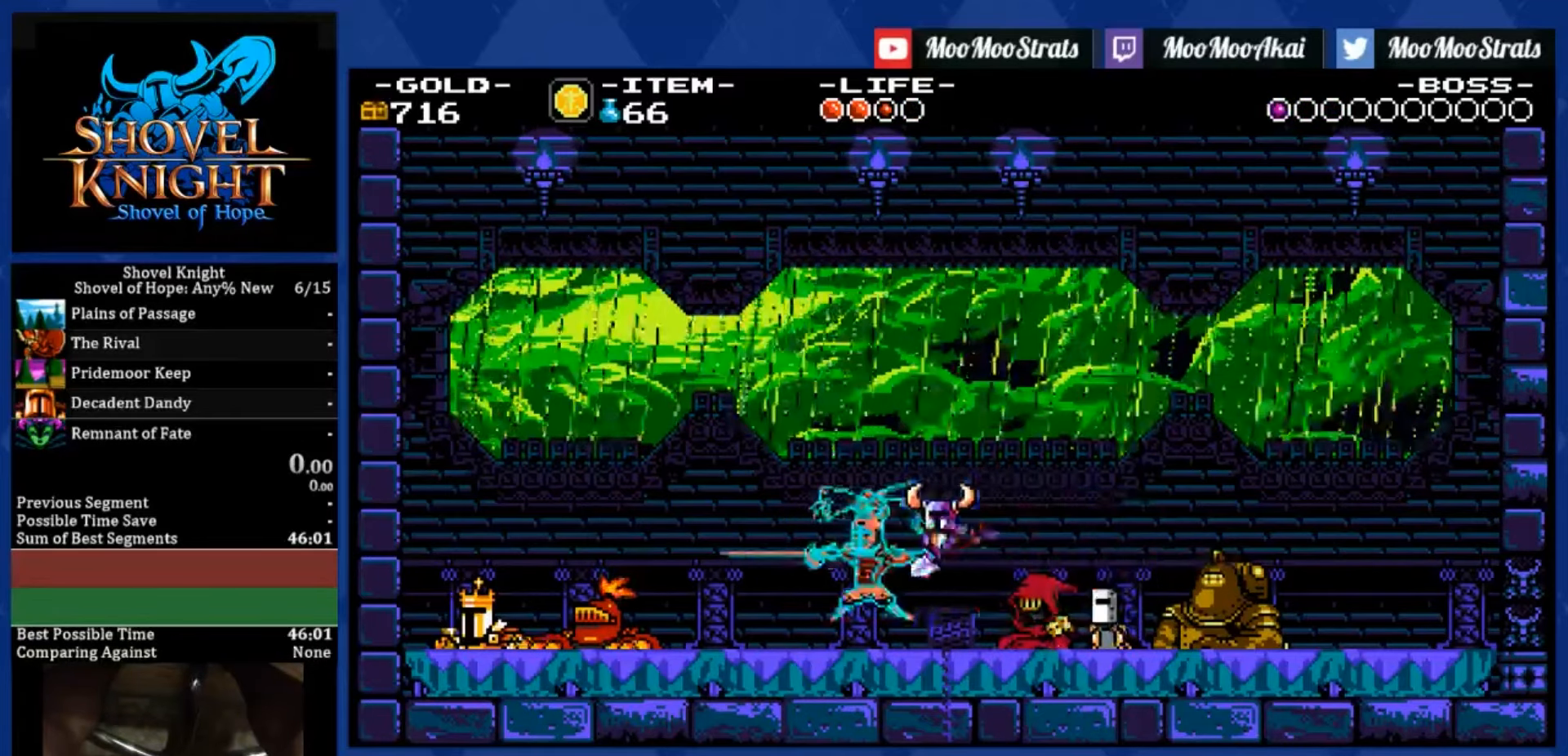
{"buttons": ["DPAD_LEFT"], "left_stick": "center", "right_stick": "center", "events": []}
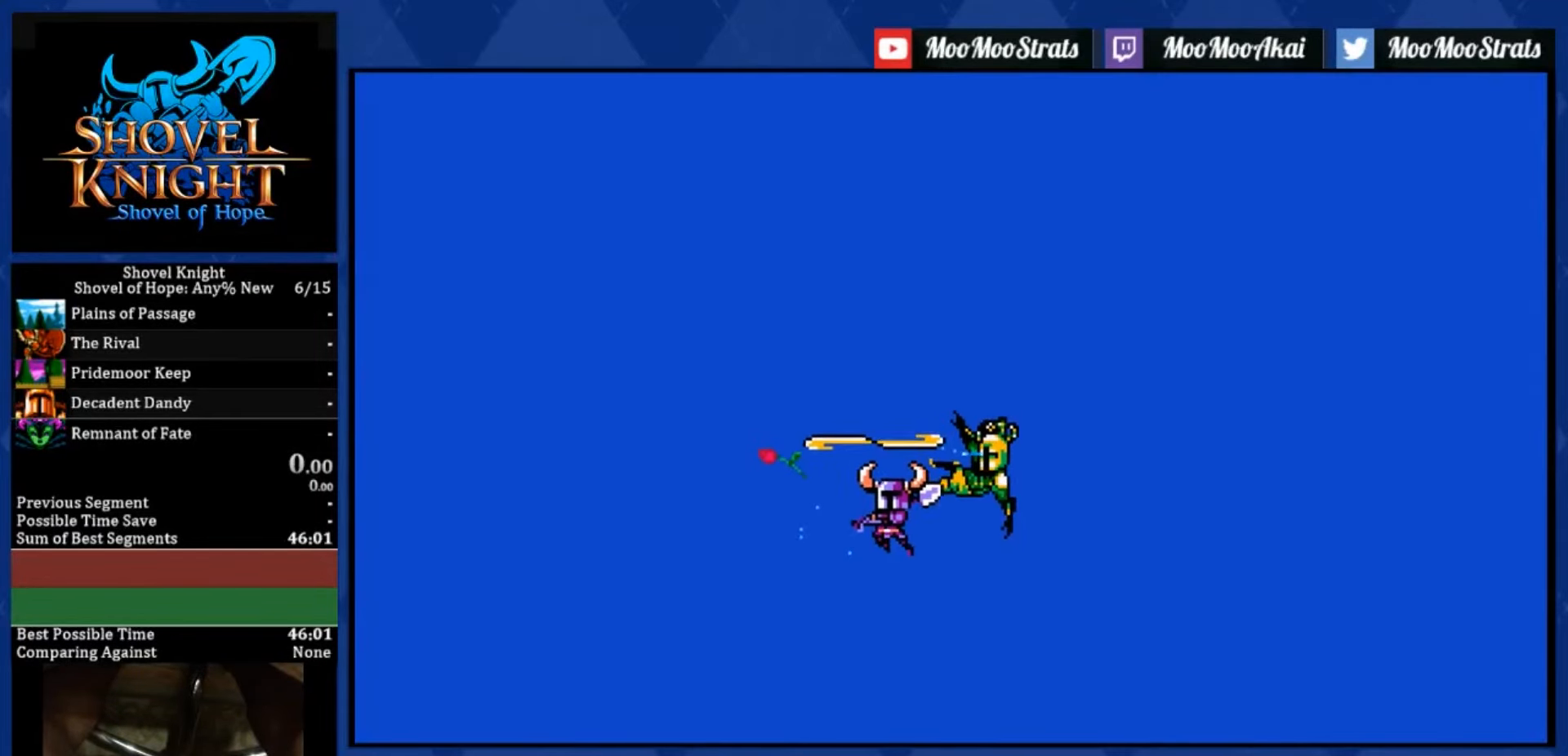
{"buttons": ["DPAD_RIGHT"], "left_stick": "center", "right_stick": "center", "events": [[267, "DPAD_LEFT", "up"], [350, "DPAD_RIGHT", "down"]]}
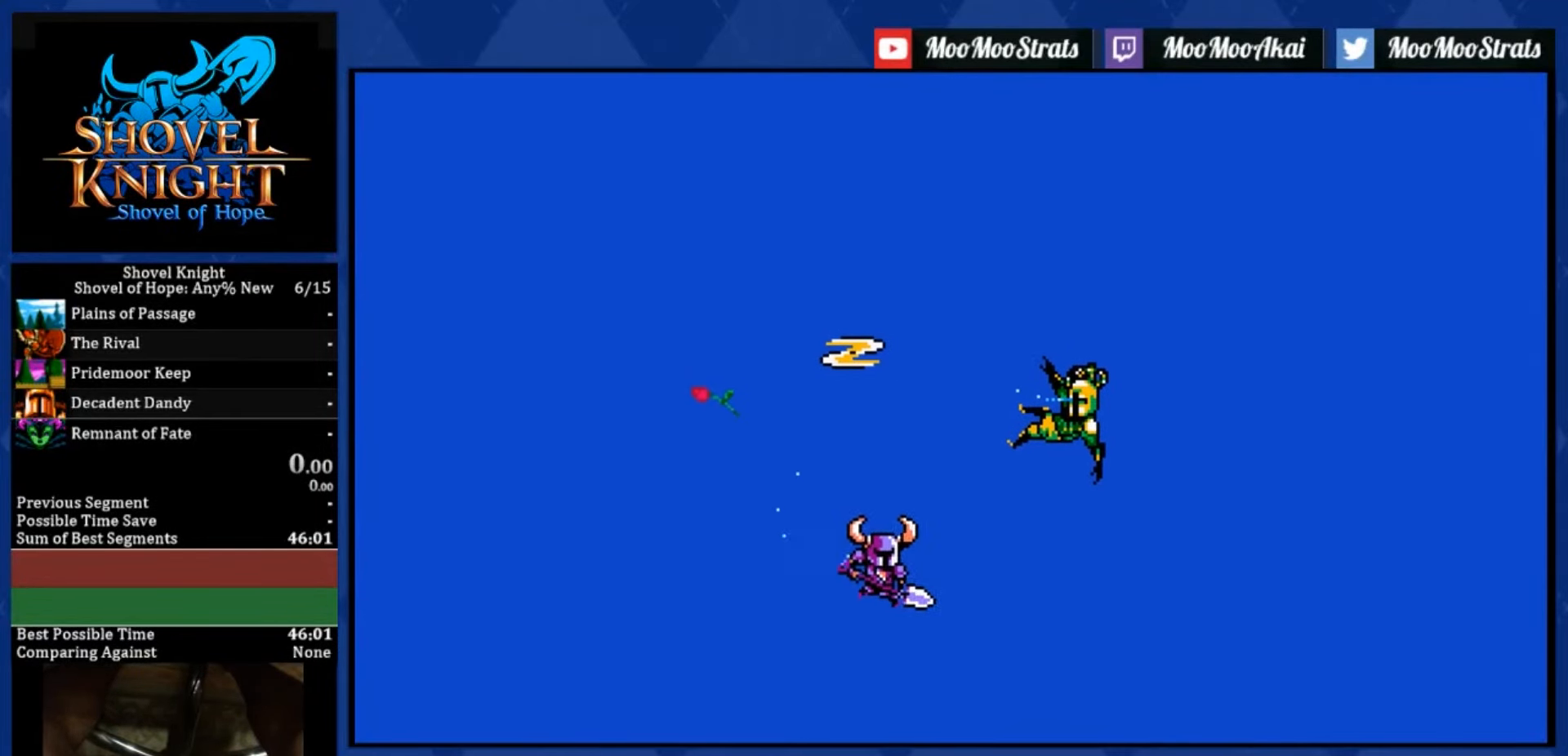
{"buttons": [], "left_stick": "center", "right_stick": "center", "events": [[417, "DPAD_RIGHT", "up"]]}
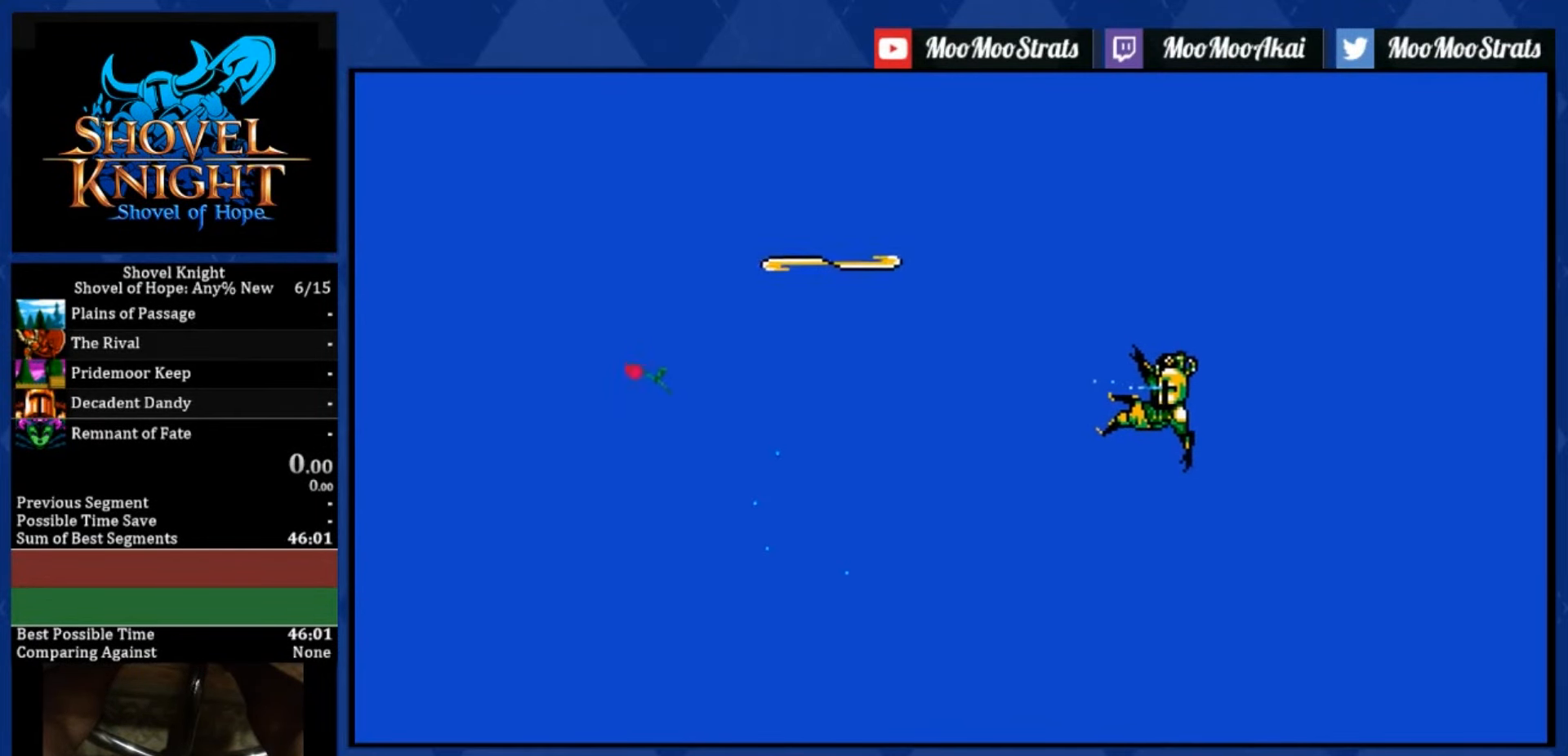
{"buttons": [], "left_stick": "center", "right_stick": "center", "events": []}
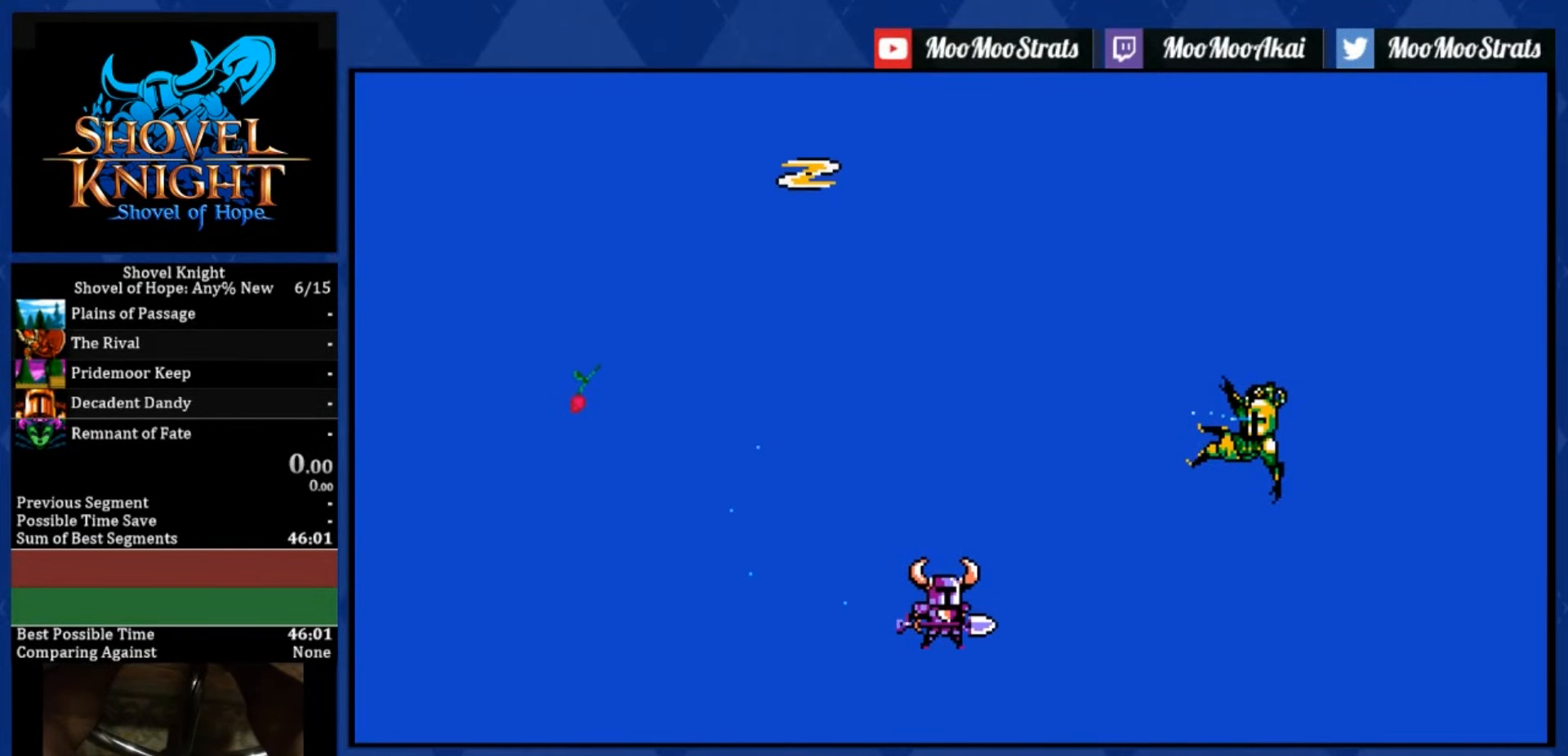
{"buttons": [], "left_stick": "center", "right_stick": "center", "events": []}
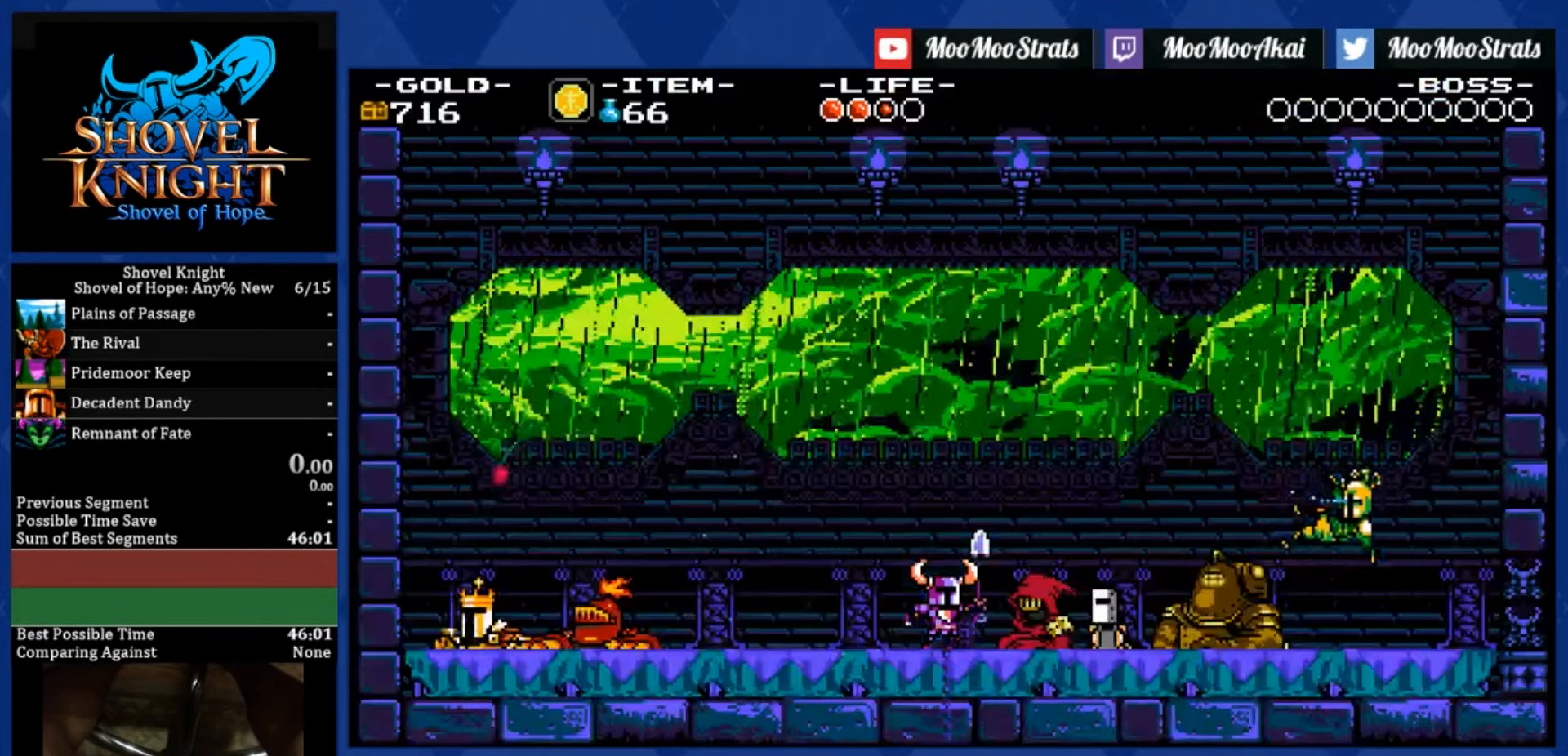
{"buttons": [], "left_stick": "center", "right_stick": "center", "events": []}
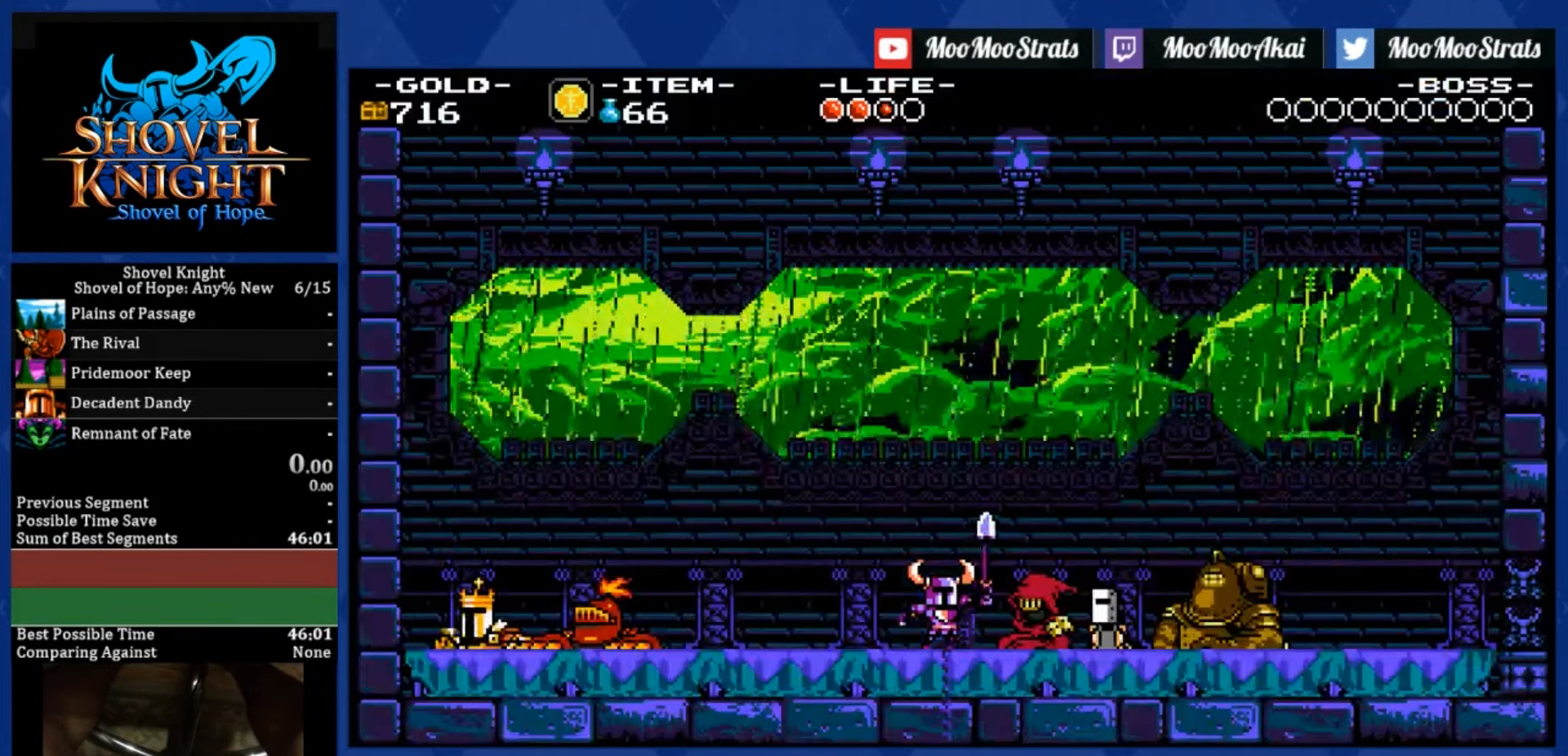
{"buttons": [], "left_stick": "center", "right_stick": "center", "events": []}
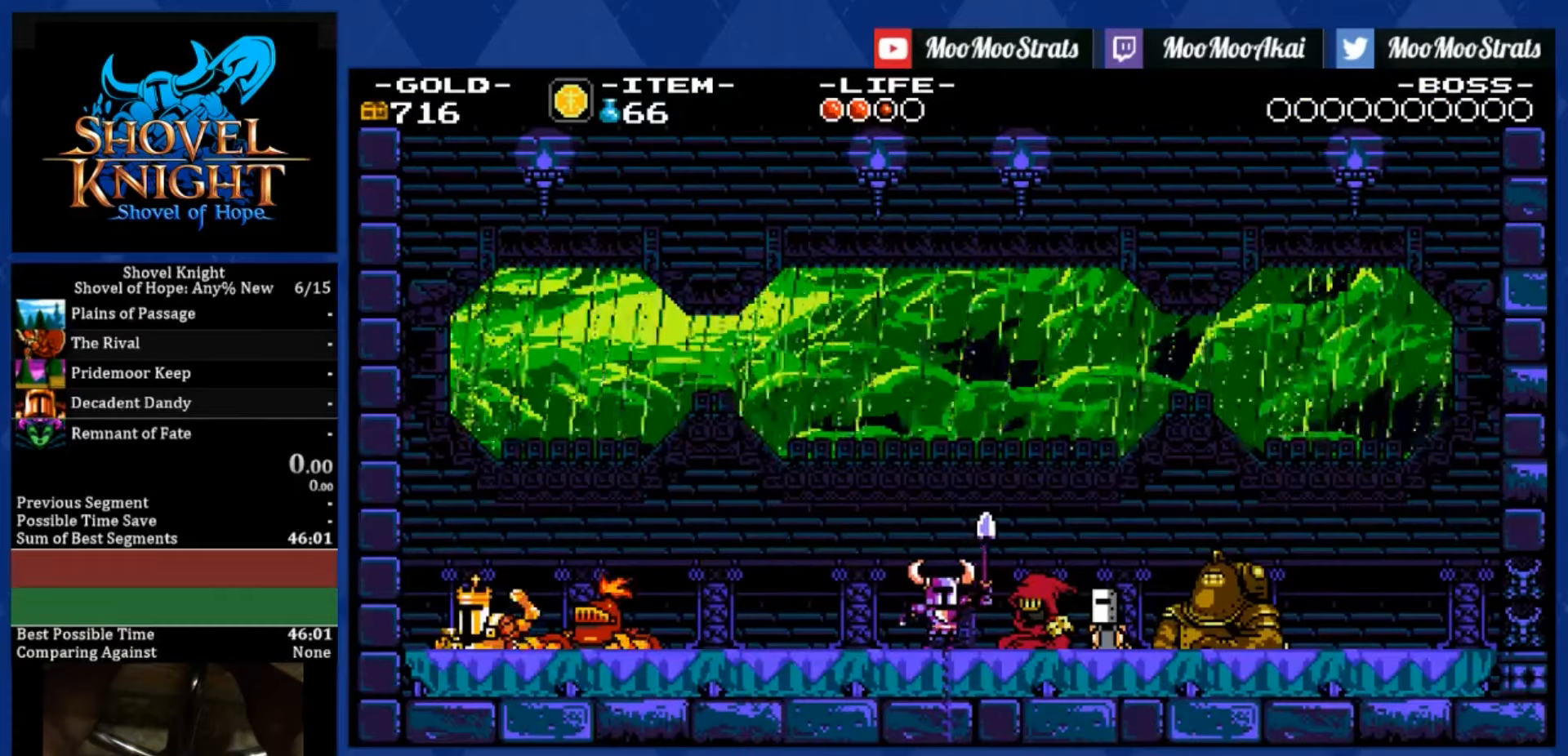
{"buttons": [], "left_stick": "center", "right_stick": "center", "events": []}
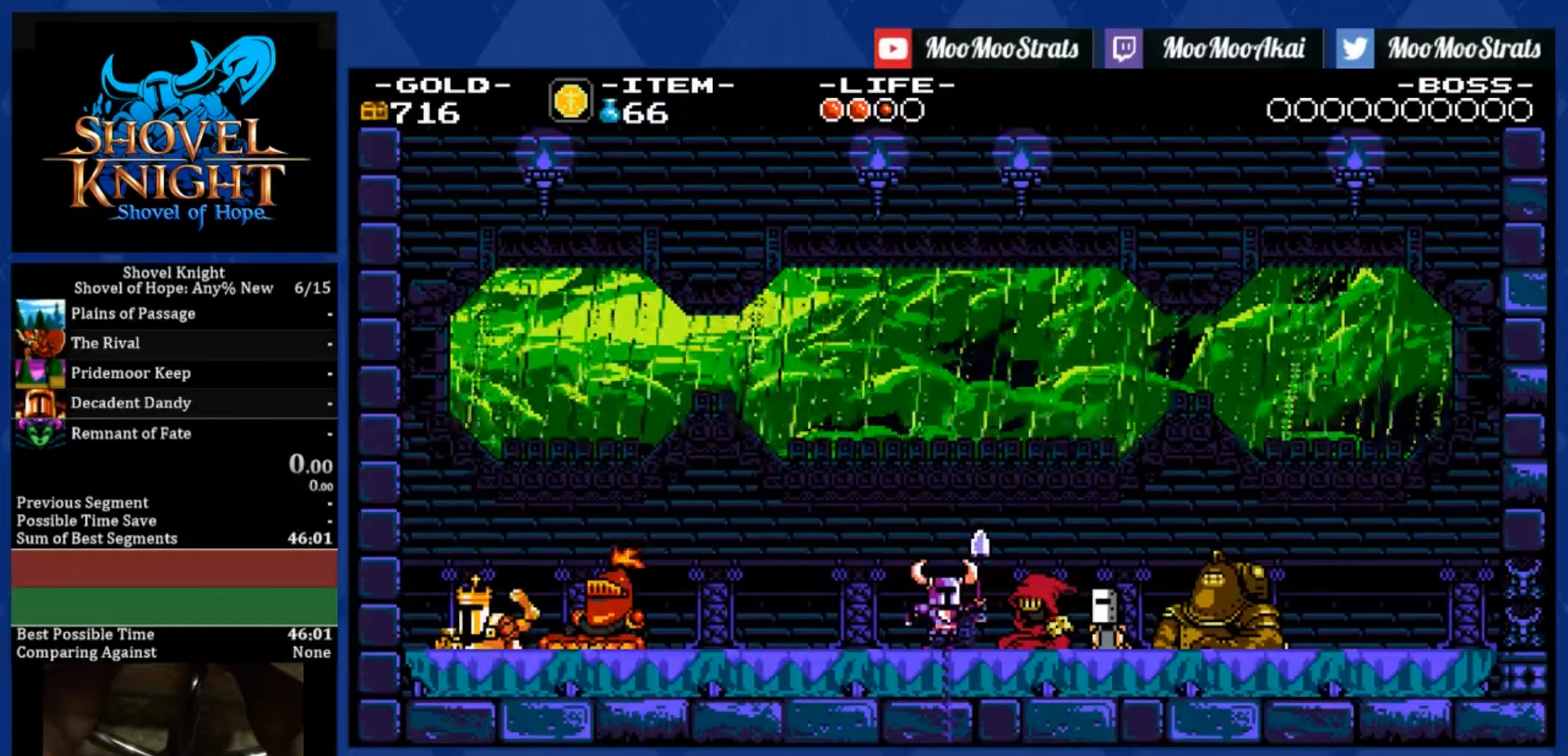
{"buttons": [], "left_stick": "center", "right_stick": "center", "events": []}
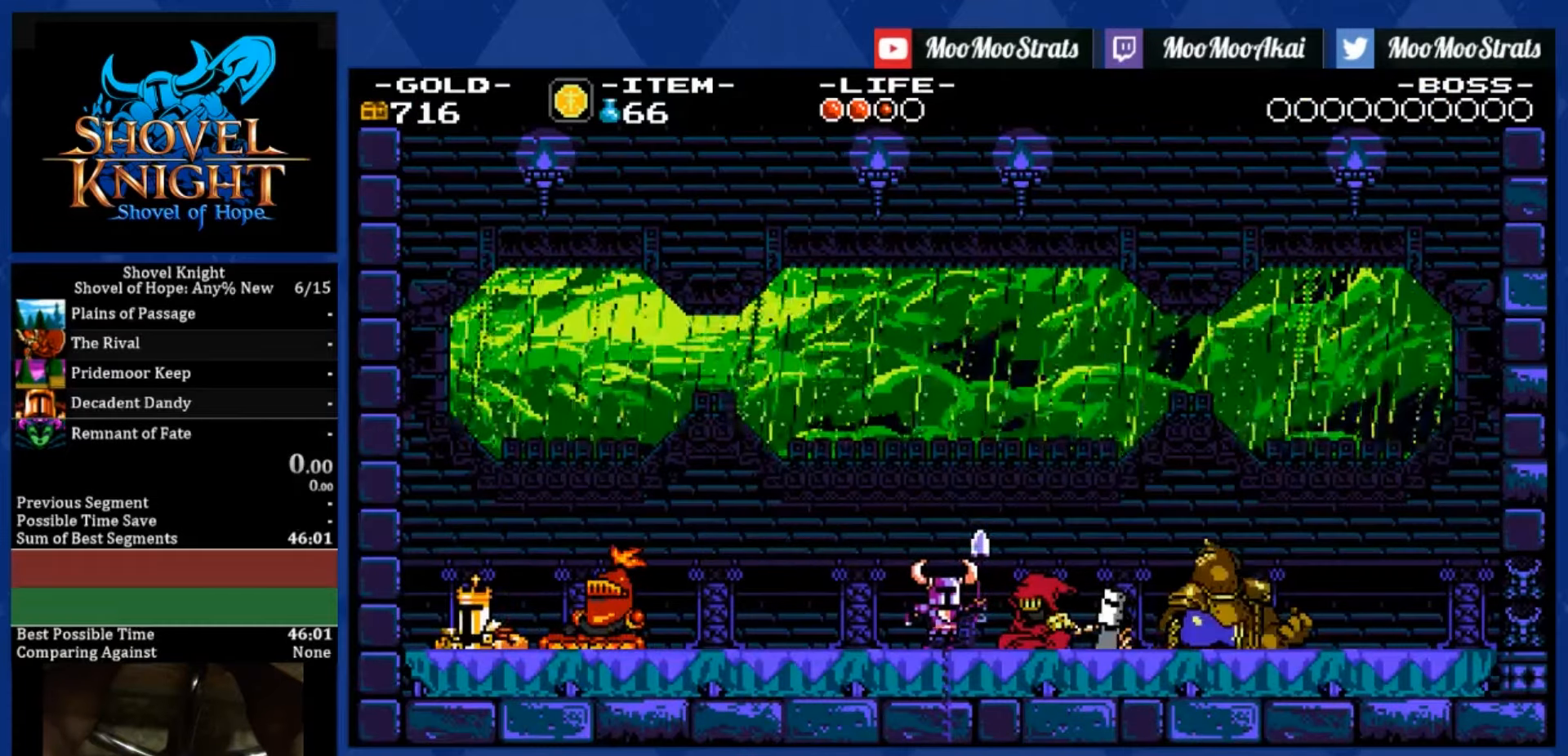
{"buttons": [], "left_stick": "center", "right_stick": "center", "events": []}
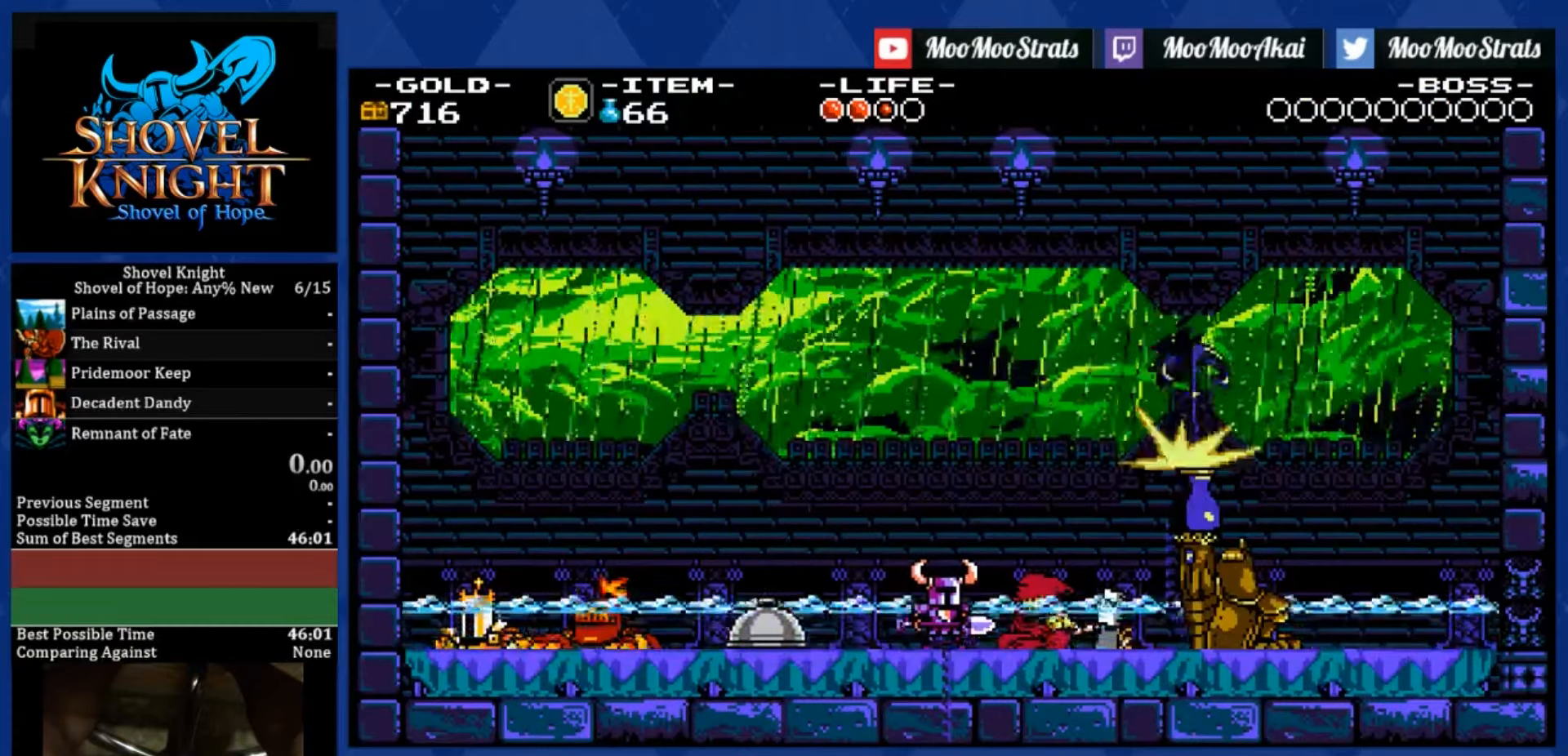
{"buttons": ["R2"], "left_stick": "center", "right_stick": "center", "events": [[483, "R2", "down"]]}
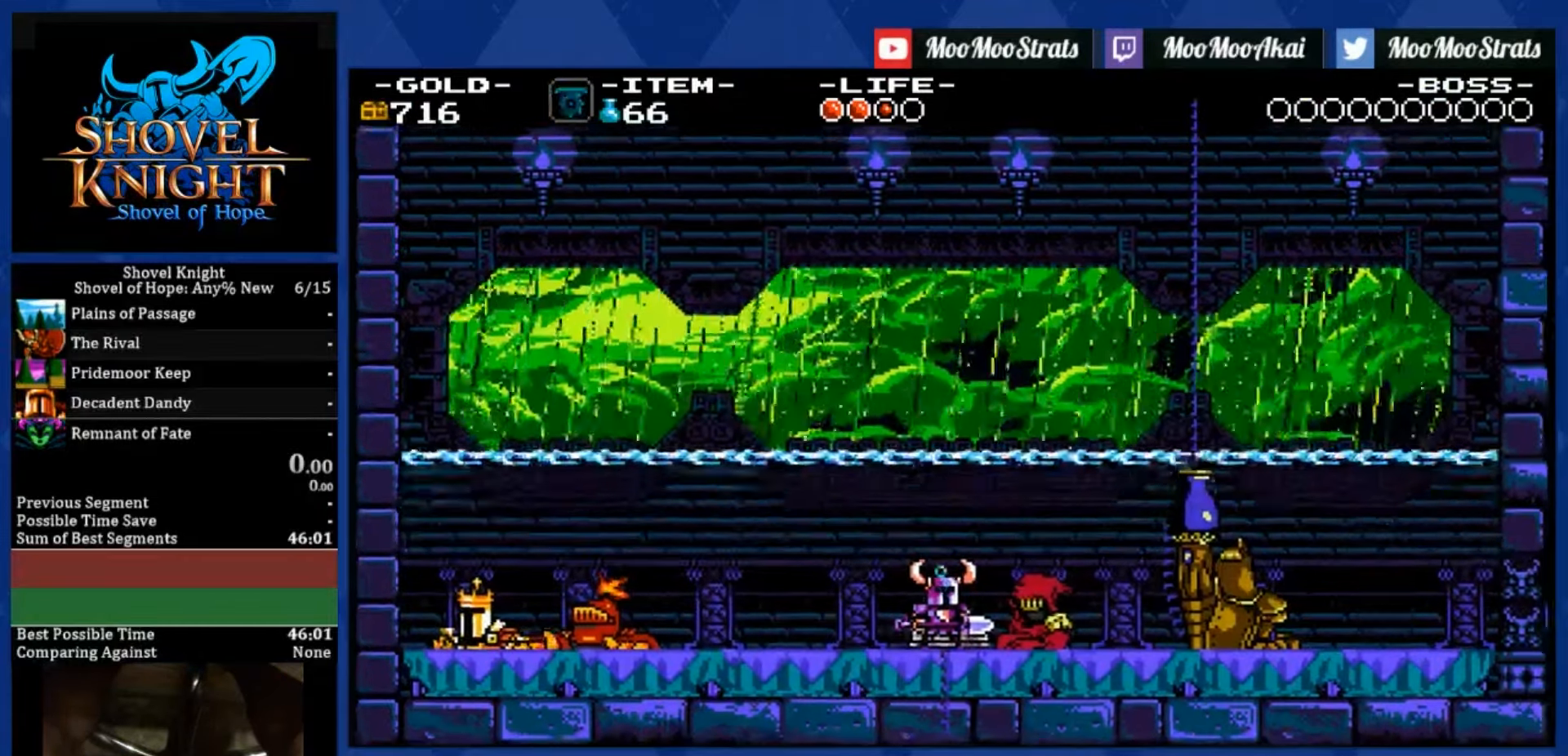
{"buttons": [], "left_stick": "center", "right_stick": "center", "events": [[83, "R2", "up"]]}
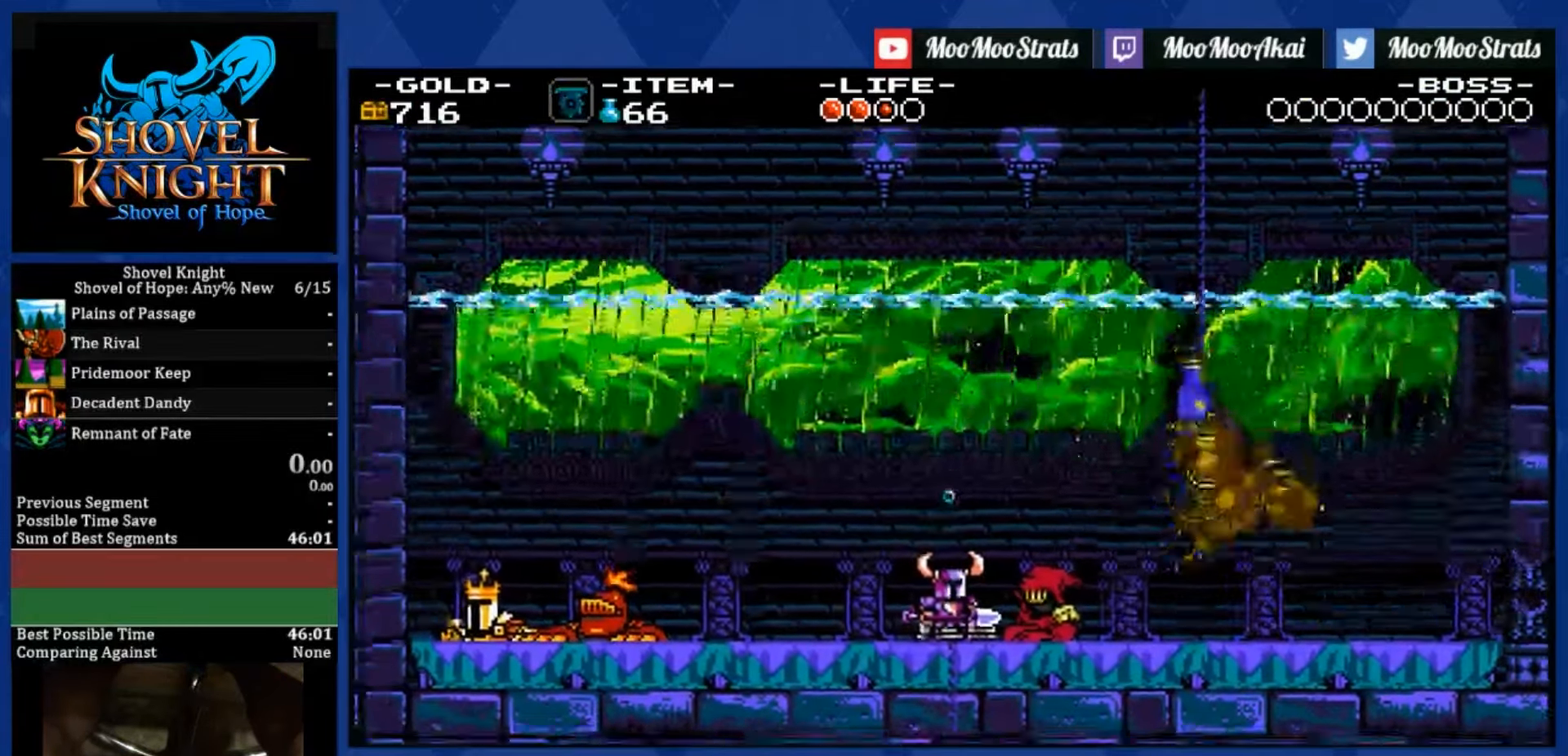
{"buttons": [], "left_stick": "center", "right_stick": "center", "events": []}
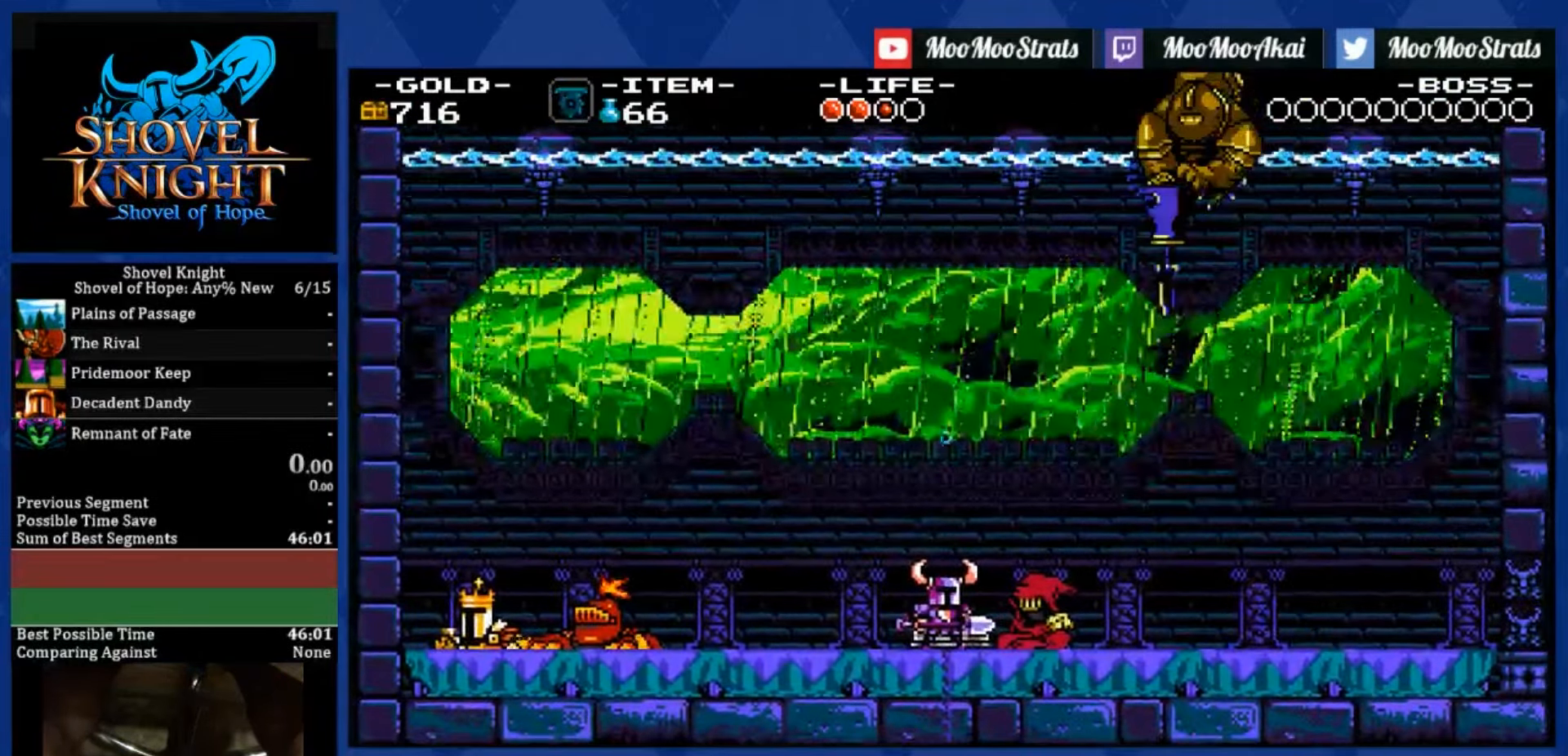
{"buttons": [], "left_stick": "center", "right_stick": "center", "events": []}
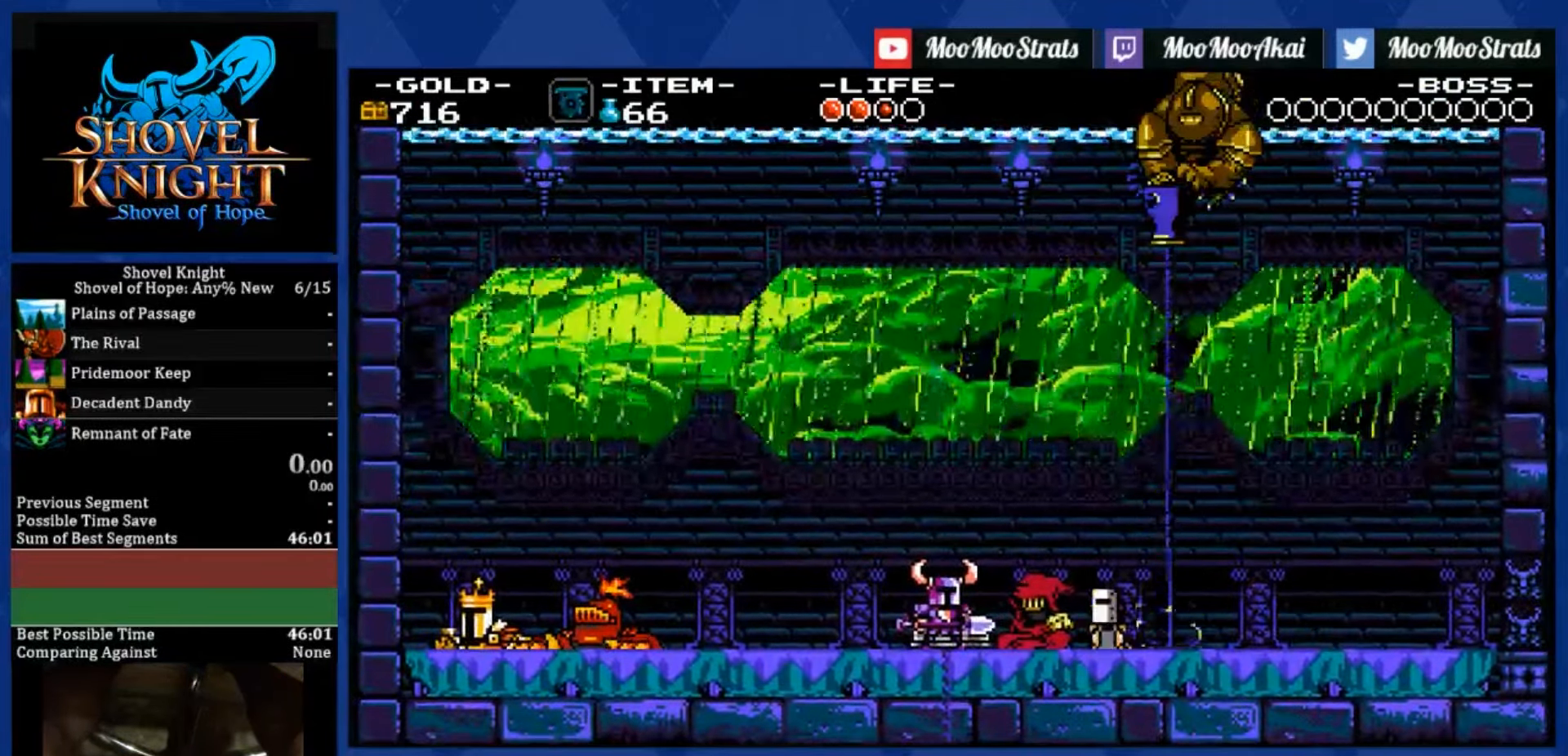
{"buttons": [], "left_stick": "center", "right_stick": "center", "events": []}